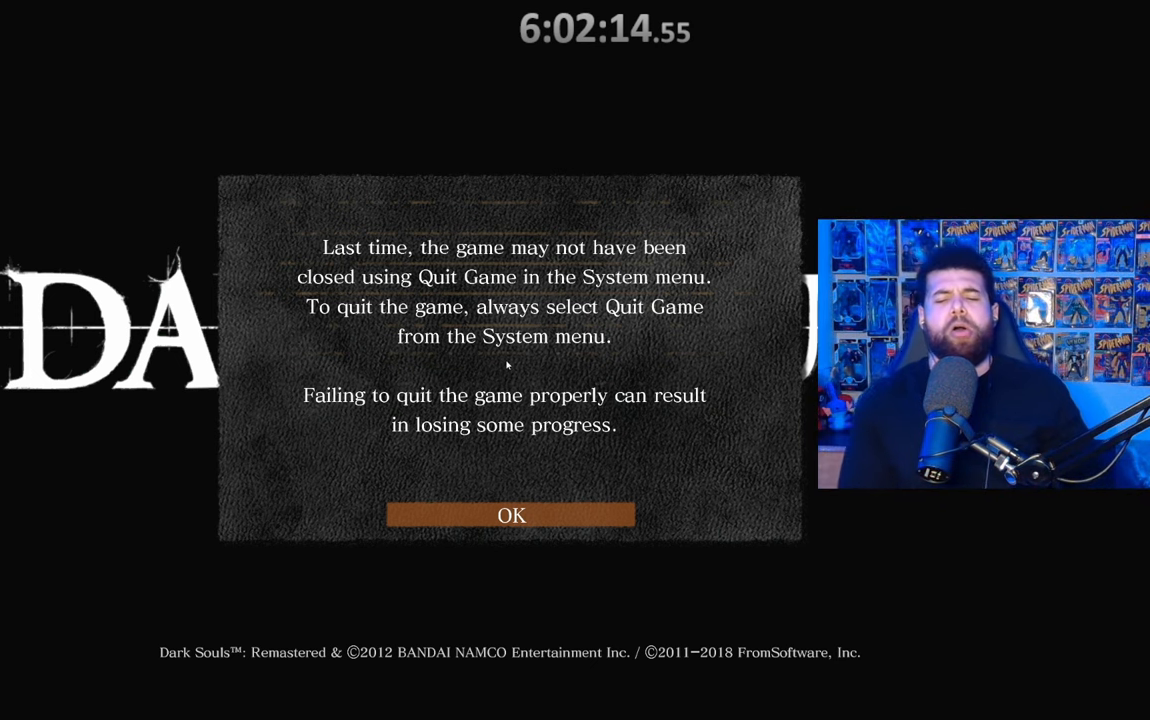
Gameplay with a controller (Xbox layout); each line is a JSON object with the inputs held at the frame after it. "events" lists button and stick changes between this image and that frame as [ms after this image, input, new state], when the widget could be followed in between.
{"buttons": [], "left_stick": "center", "right_stick": "center", "events": [[117, "A", "down"], [233, "A", "up"]]}
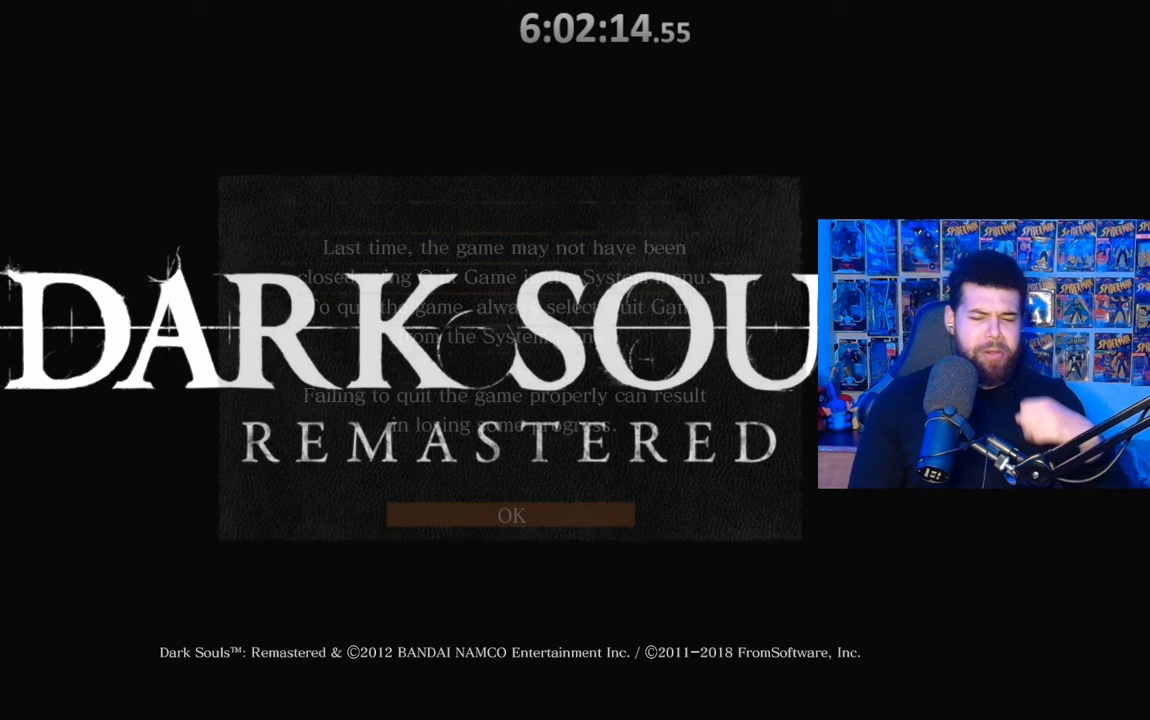
{"buttons": [], "left_stick": "center", "right_stick": "center", "events": []}
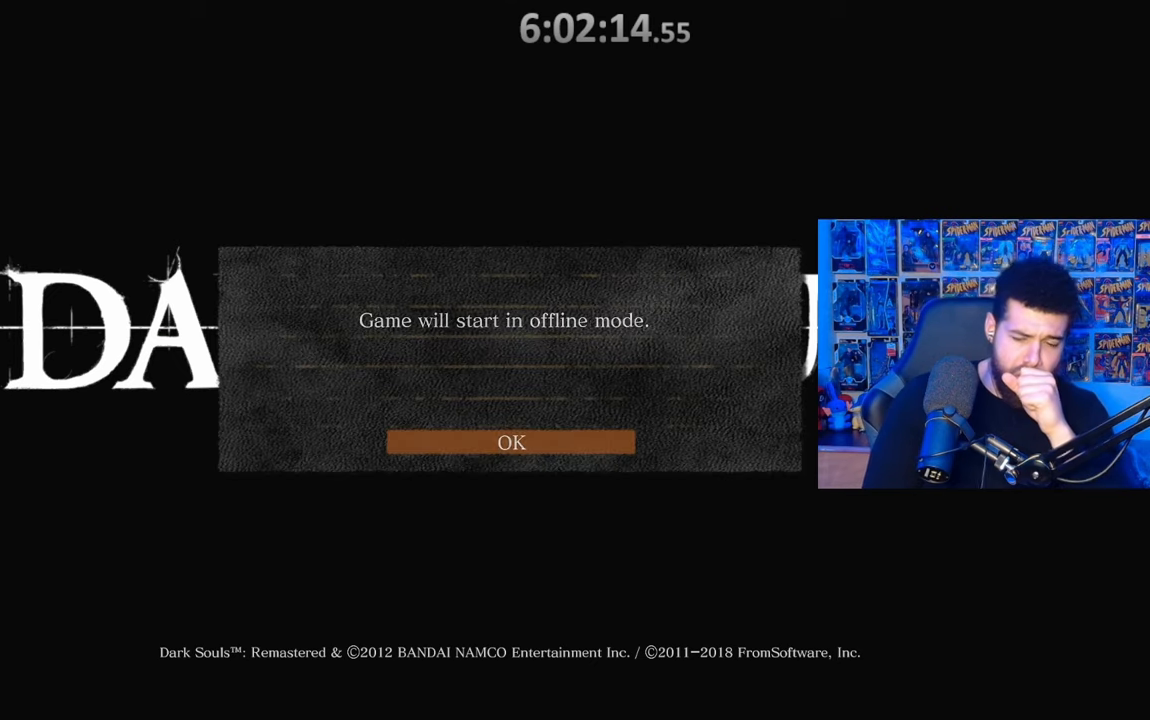
{"buttons": [], "left_stick": "center", "right_stick": "center", "events": [[283, "A", "down"], [417, "A", "up"]]}
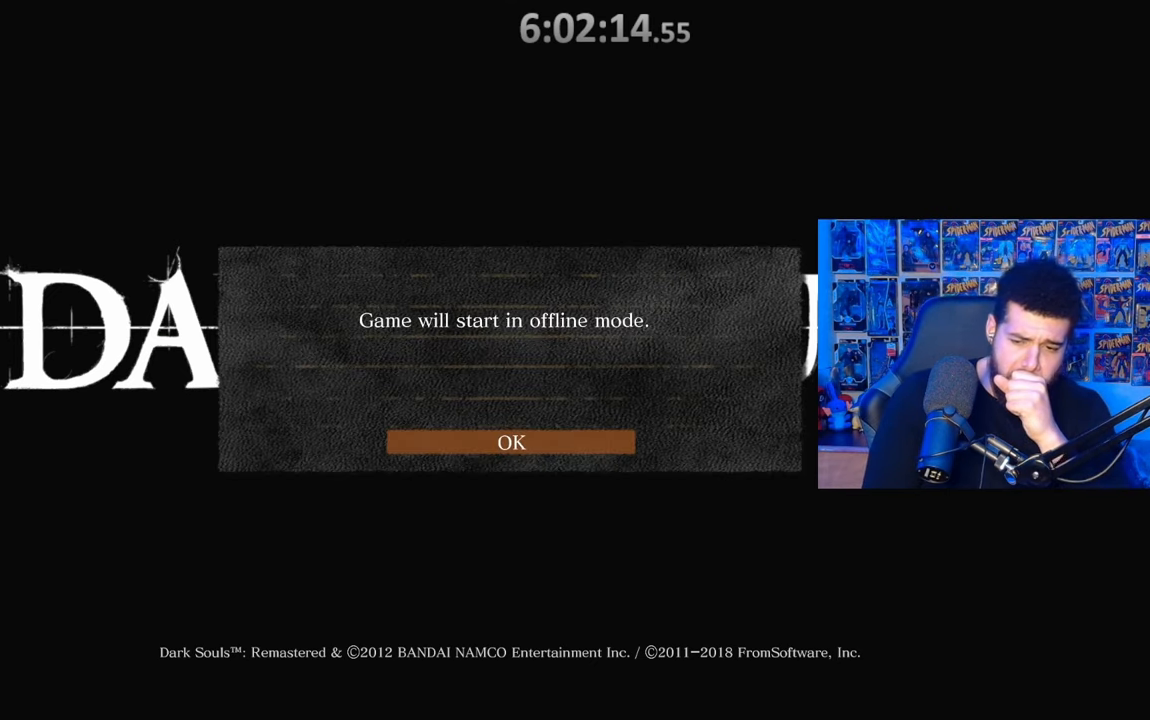
{"buttons": [], "left_stick": "center", "right_stick": "center", "events": [[33, "A", "down"], [133, "A", "up"], [317, "A", "down"], [433, "A", "up"]]}
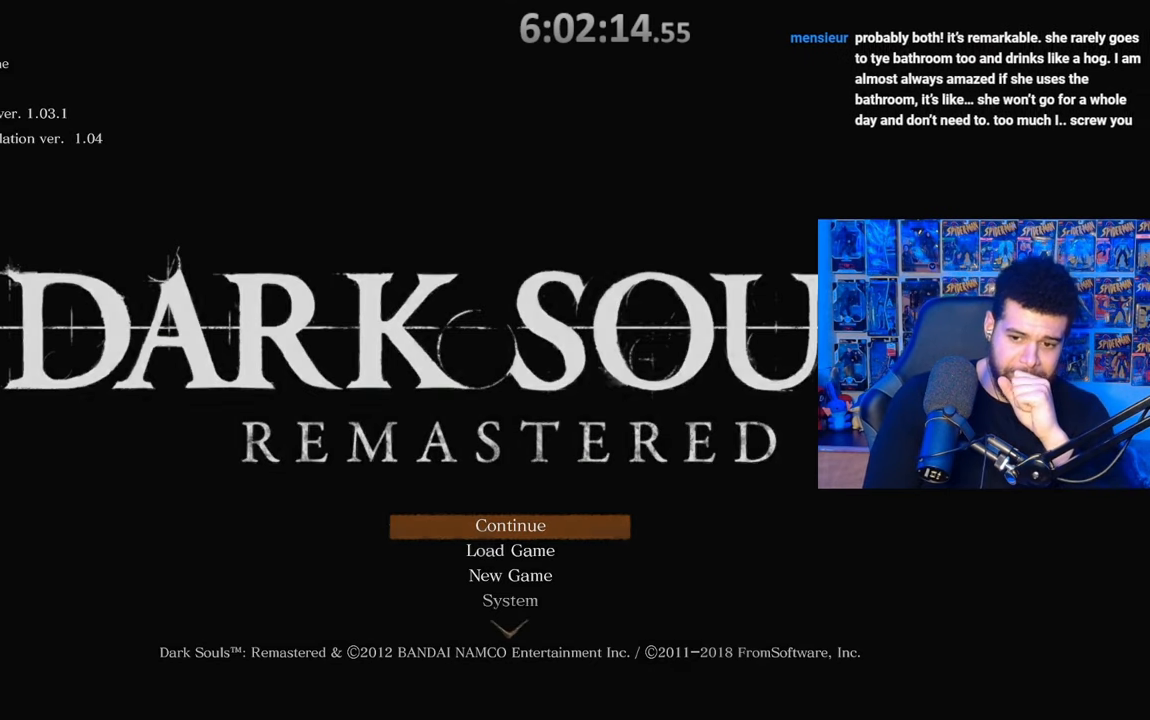
{"buttons": [], "left_stick": "center", "right_stick": "center", "events": []}
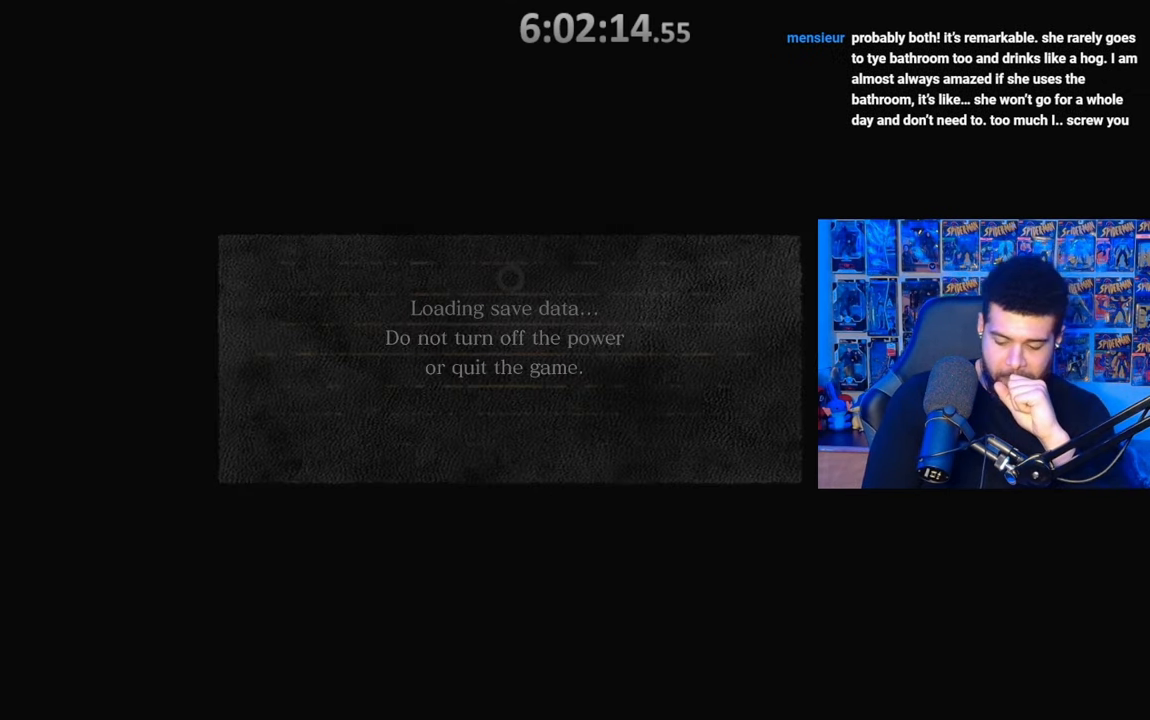
{"buttons": [], "left_stick": "center", "right_stick": "center", "events": []}
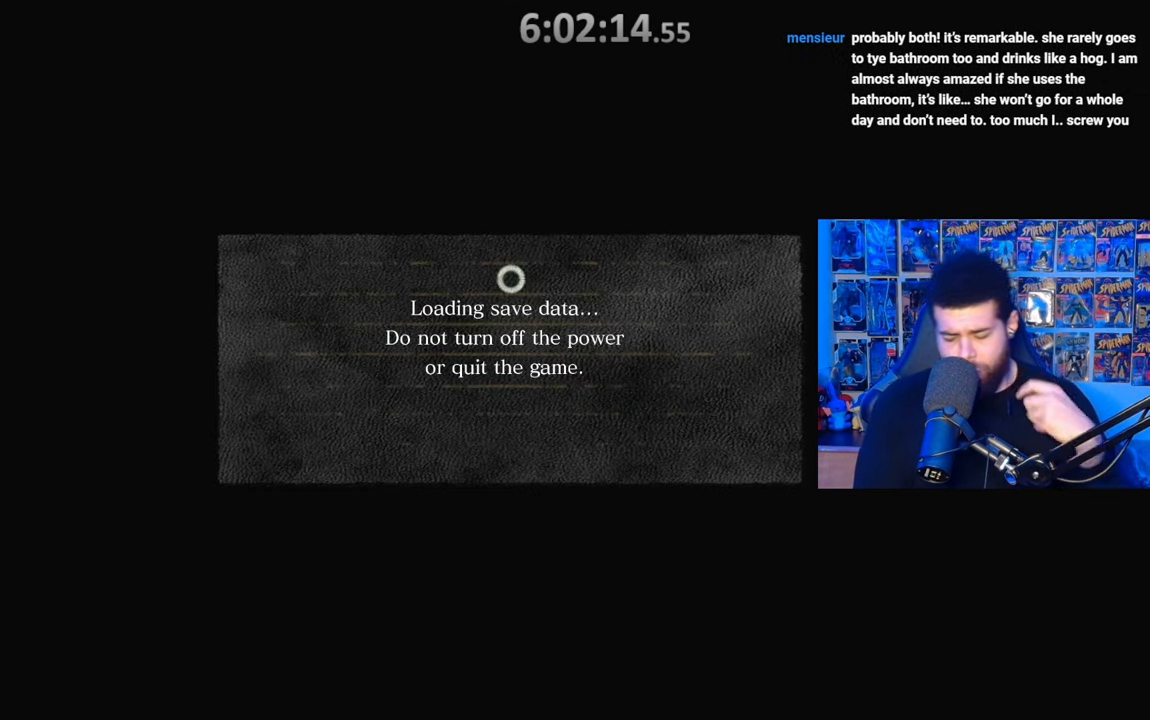
{"buttons": [], "left_stick": "center", "right_stick": "center", "events": []}
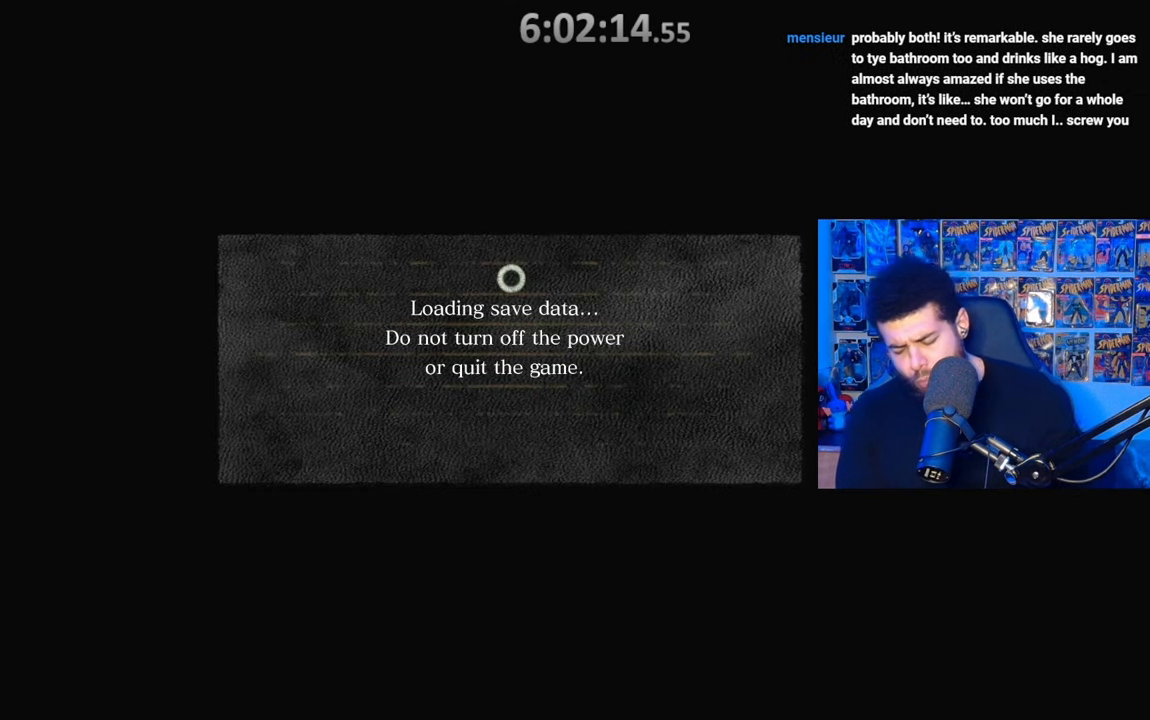
{"buttons": [], "left_stick": "center", "right_stick": "center", "events": []}
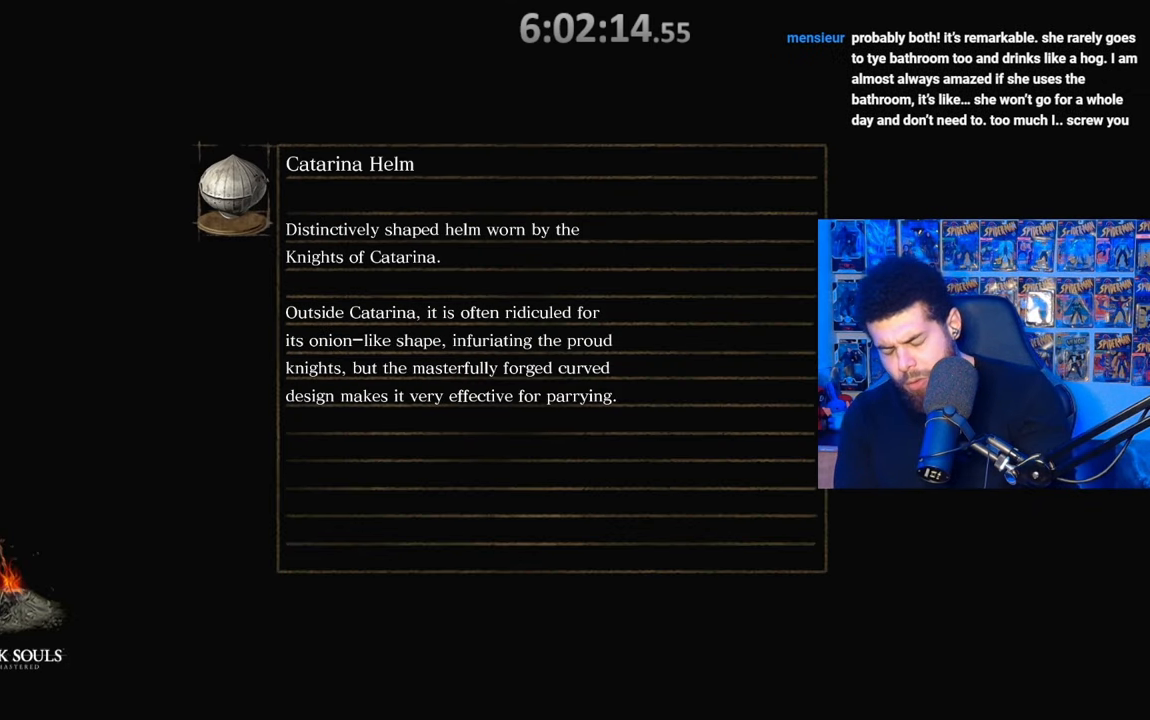
{"buttons": [], "left_stick": "center", "right_stick": "center", "events": []}
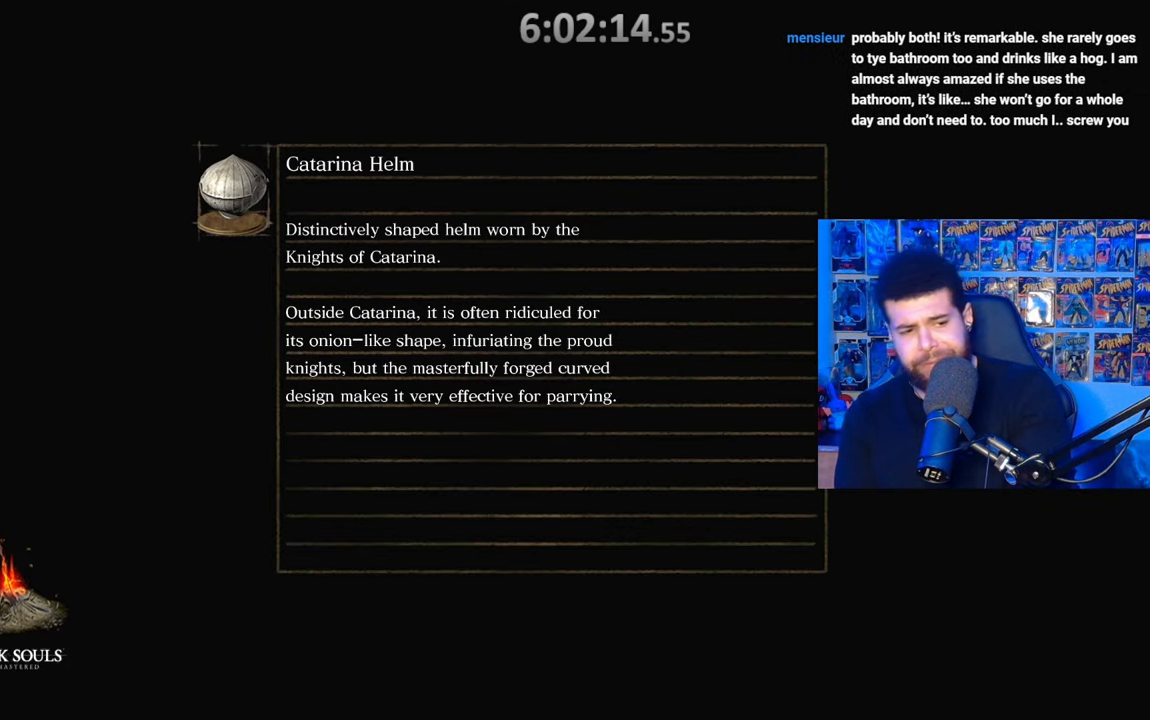
{"buttons": [], "left_stick": "center", "right_stick": "center", "events": []}
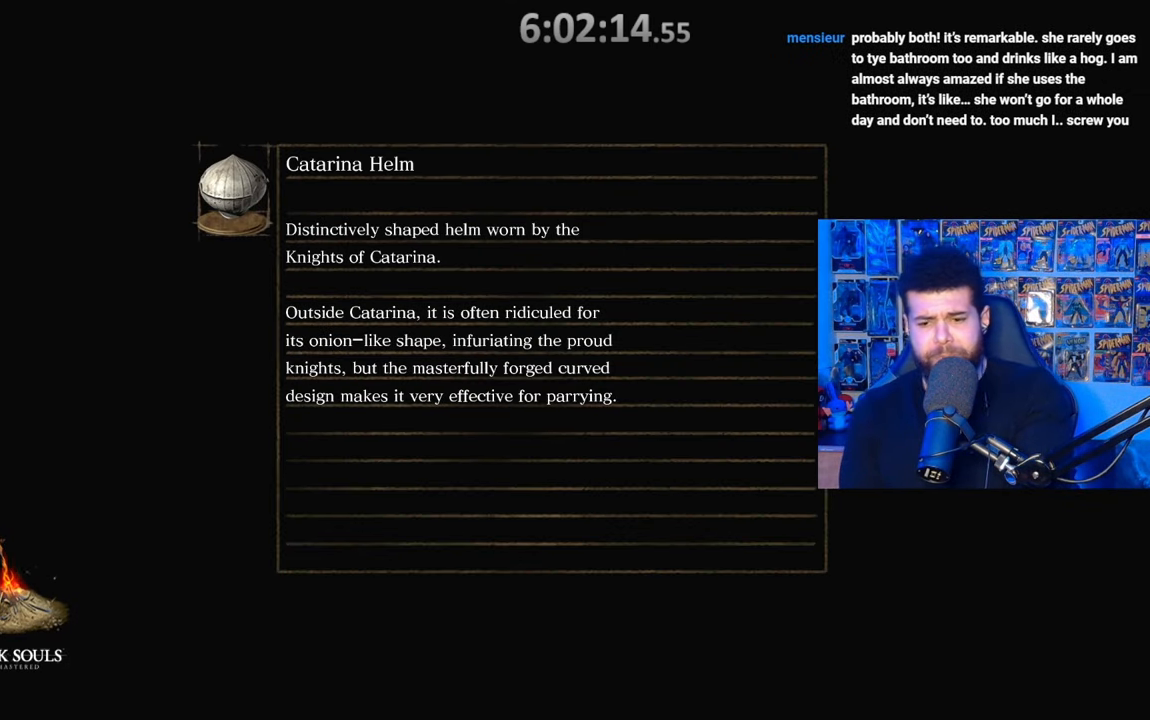
{"buttons": [], "left_stick": "center", "right_stick": "center", "events": []}
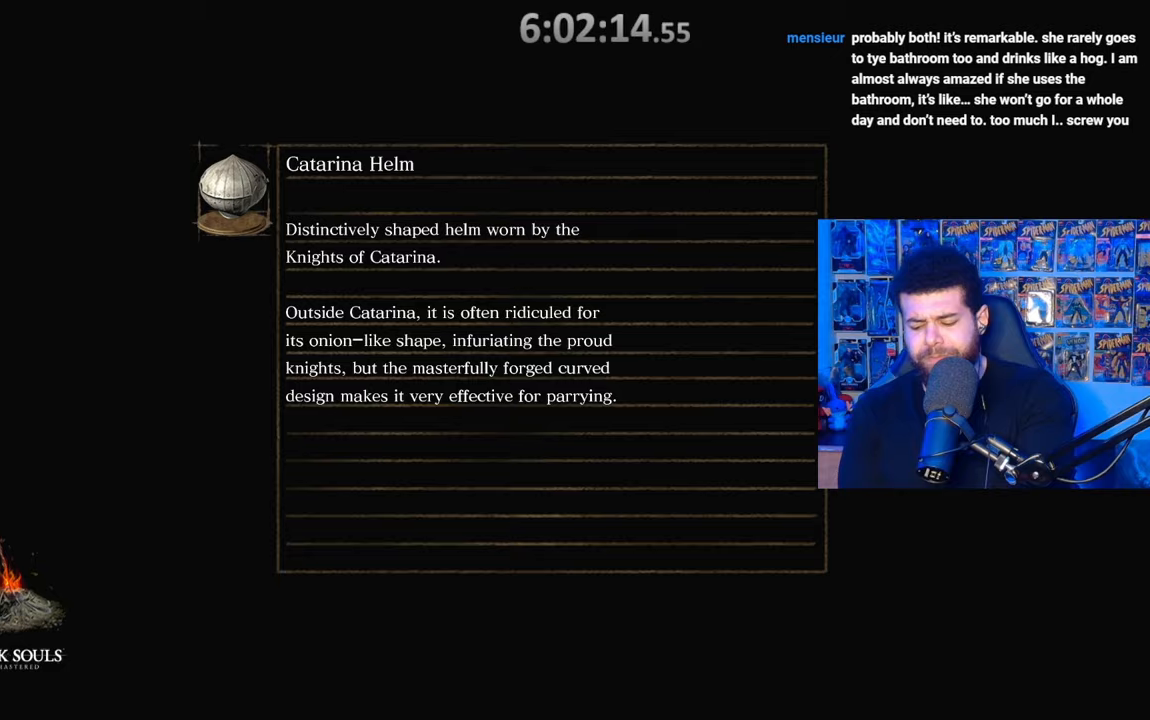
{"buttons": [], "left_stick": "center", "right_stick": "center", "events": []}
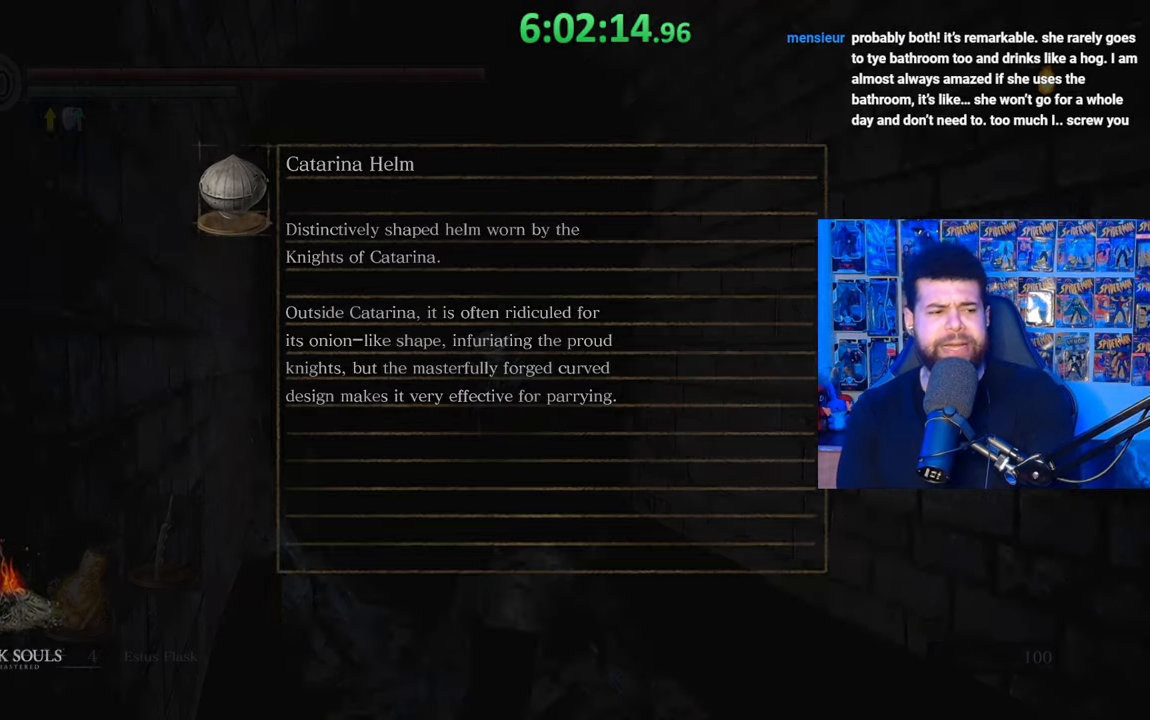
{"buttons": [], "left_stick": "center", "right_stick": "center", "events": []}
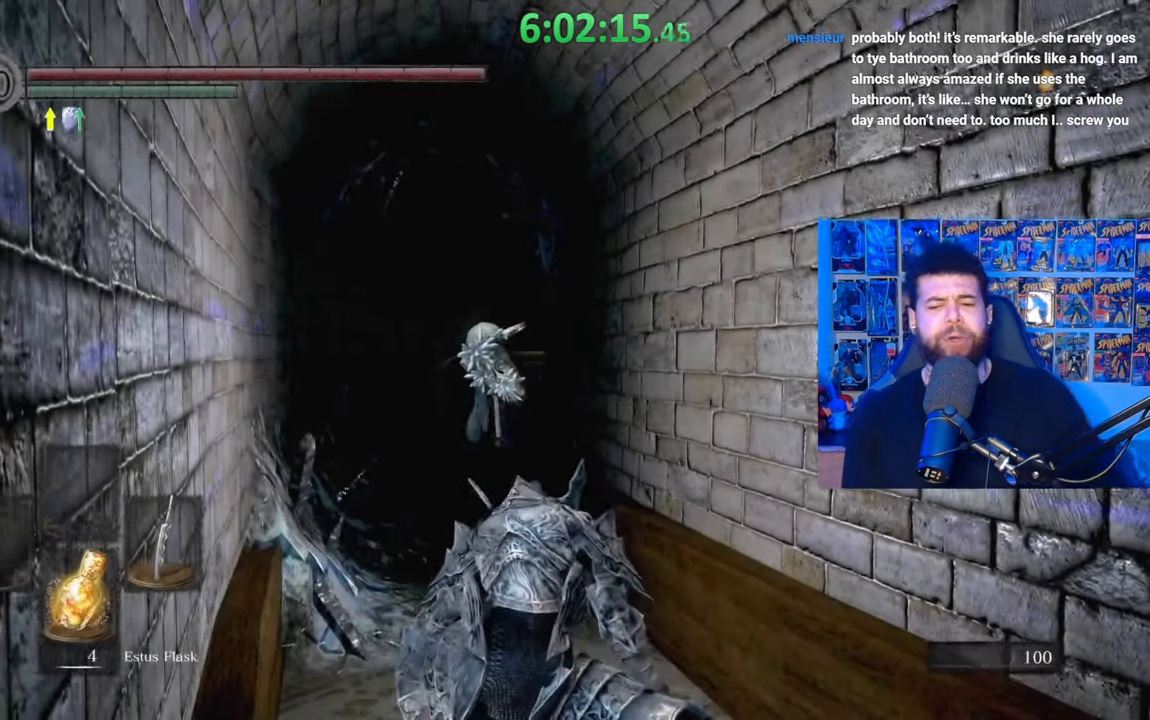
{"buttons": [], "left_stick": "up", "right_stick": "down", "events": [[333, "right_stick", "down"], [367, "left_stick", "up-right"], [433, "left_stick", "up"]]}
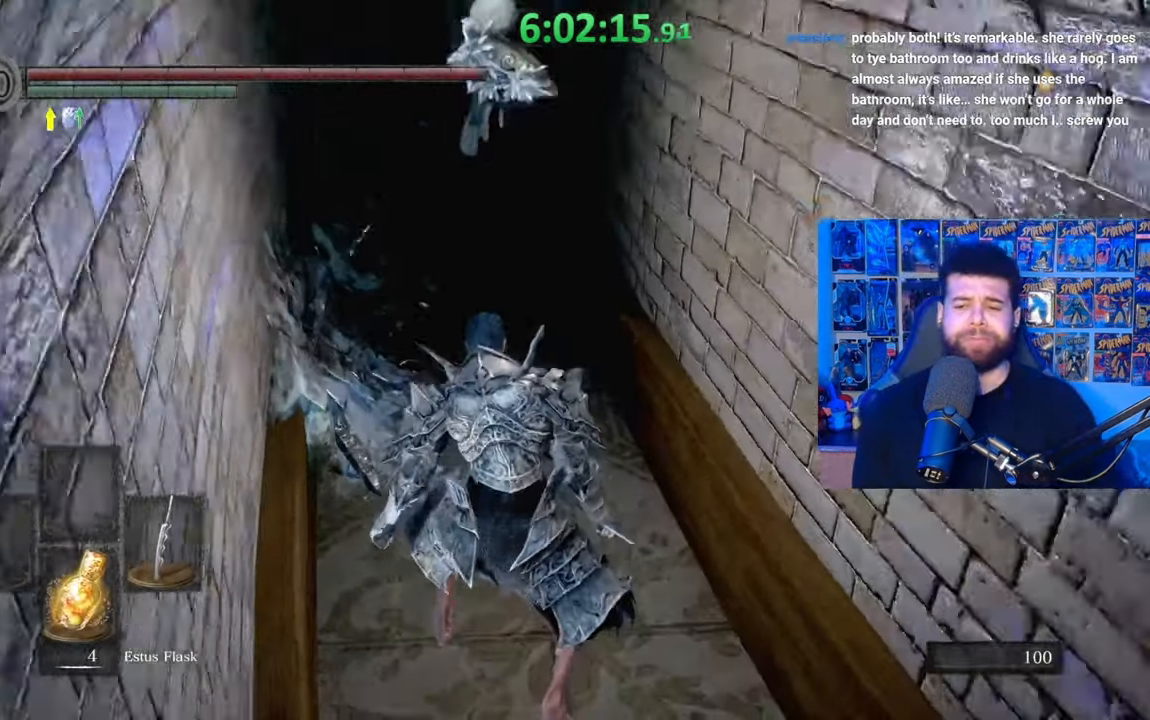
{"buttons": [], "left_stick": "down-right", "right_stick": "center", "events": [[33, "right_stick", "center"], [233, "left_stick", "left"], [333, "left_stick", "down"], [417, "left_stick", "down-right"]]}
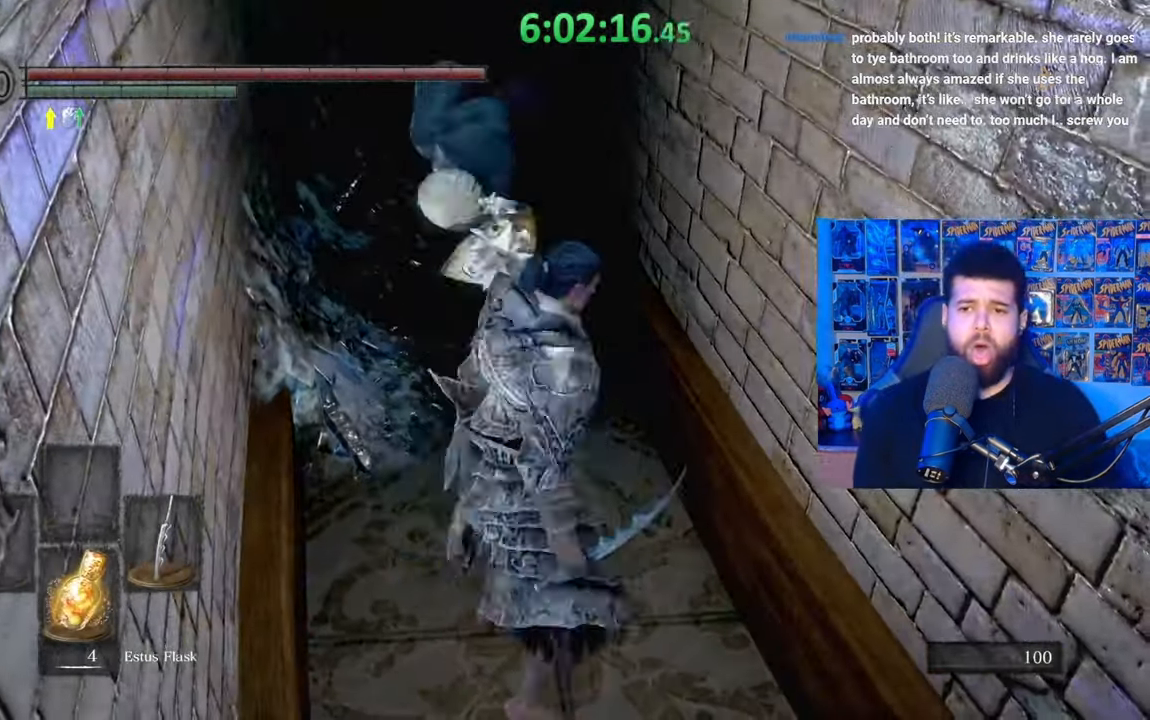
{"buttons": [], "left_stick": "down-right", "right_stick": "right", "events": [[33, "right_stick", "left"], [133, "right_stick", "center"], [183, "right_stick", "right"]]}
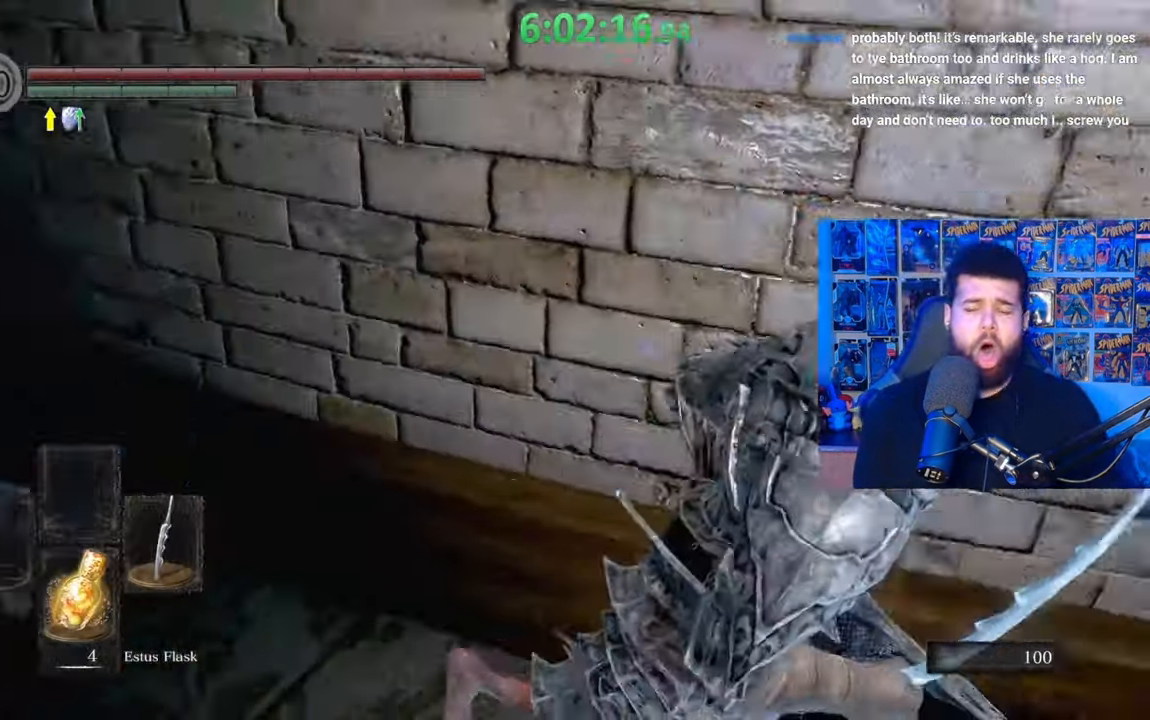
{"buttons": ["B"], "left_stick": "up", "right_stick": "center", "events": [[133, "left_stick", "right"], [233, "left_stick", "up-right"], [333, "right_stick", "center"], [417, "B", "down"], [417, "left_stick", "up"]]}
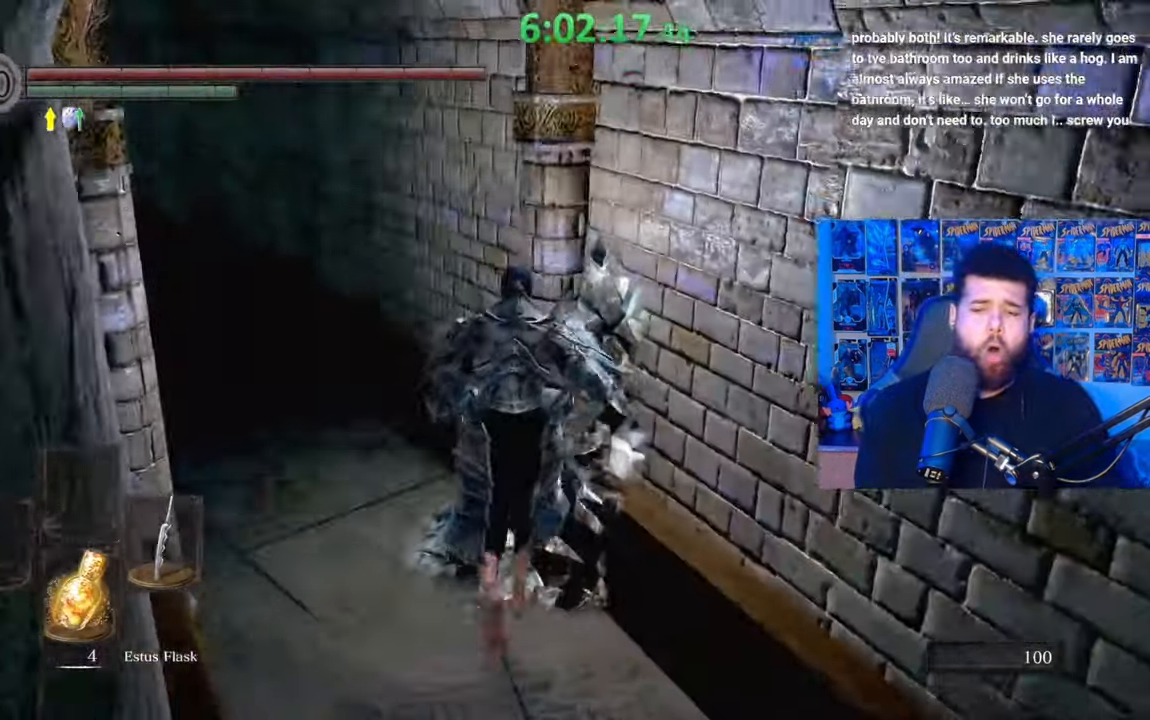
{"buttons": ["B"], "left_stick": "up", "right_stick": "center", "events": [[283, "right_stick", "down-left"], [483, "right_stick", "center"]]}
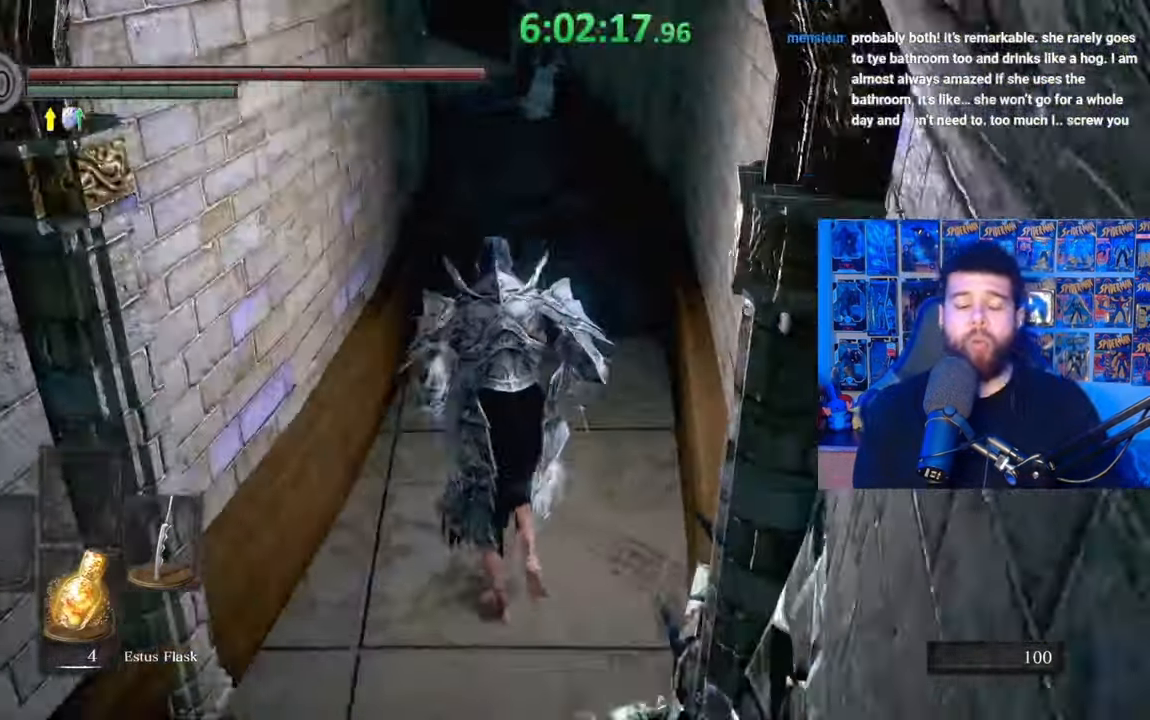
{"buttons": ["B"], "left_stick": "up", "right_stick": "center", "events": [[167, "right_stick", "left"], [267, "right_stick", "center"]]}
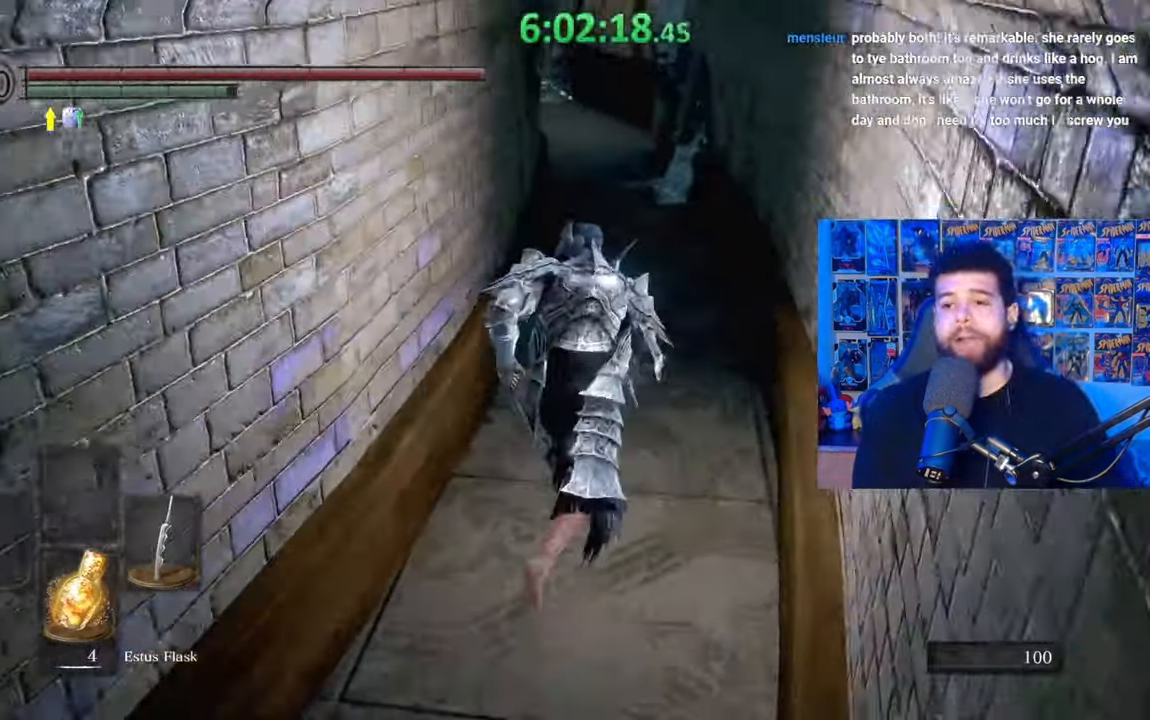
{"buttons": ["B"], "left_stick": "up", "right_stick": "center", "events": [[83, "right_stick", "down"], [183, "right_stick", "center"], [417, "right_stick", "left"], [483, "right_stick", "center"]]}
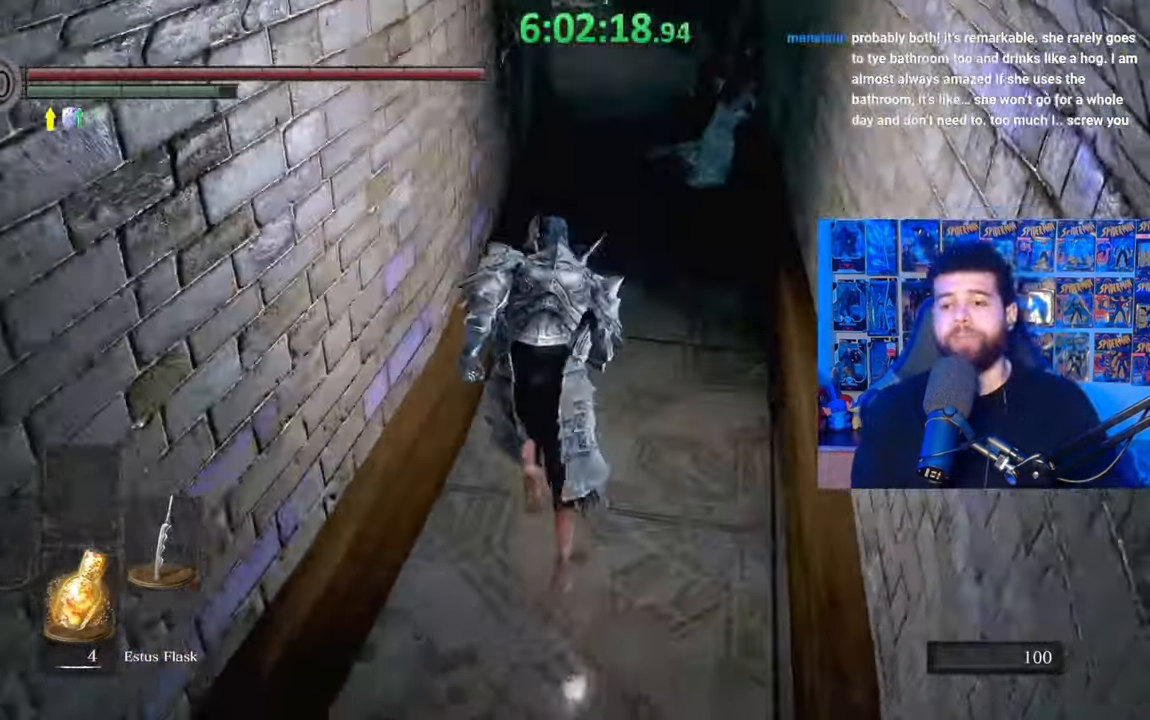
{"buttons": ["B"], "left_stick": "up", "right_stick": "center", "events": [[217, "right_stick", "left"], [283, "right_stick", "center"]]}
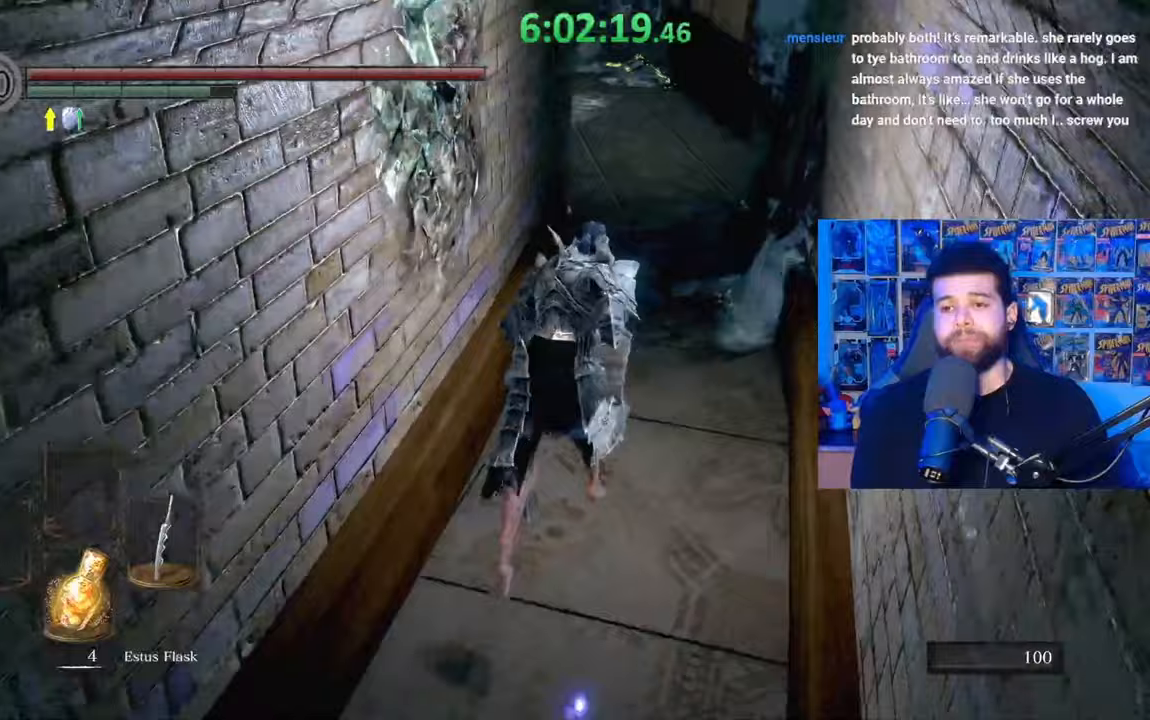
{"buttons": ["B"], "left_stick": "up", "right_stick": "center", "events": []}
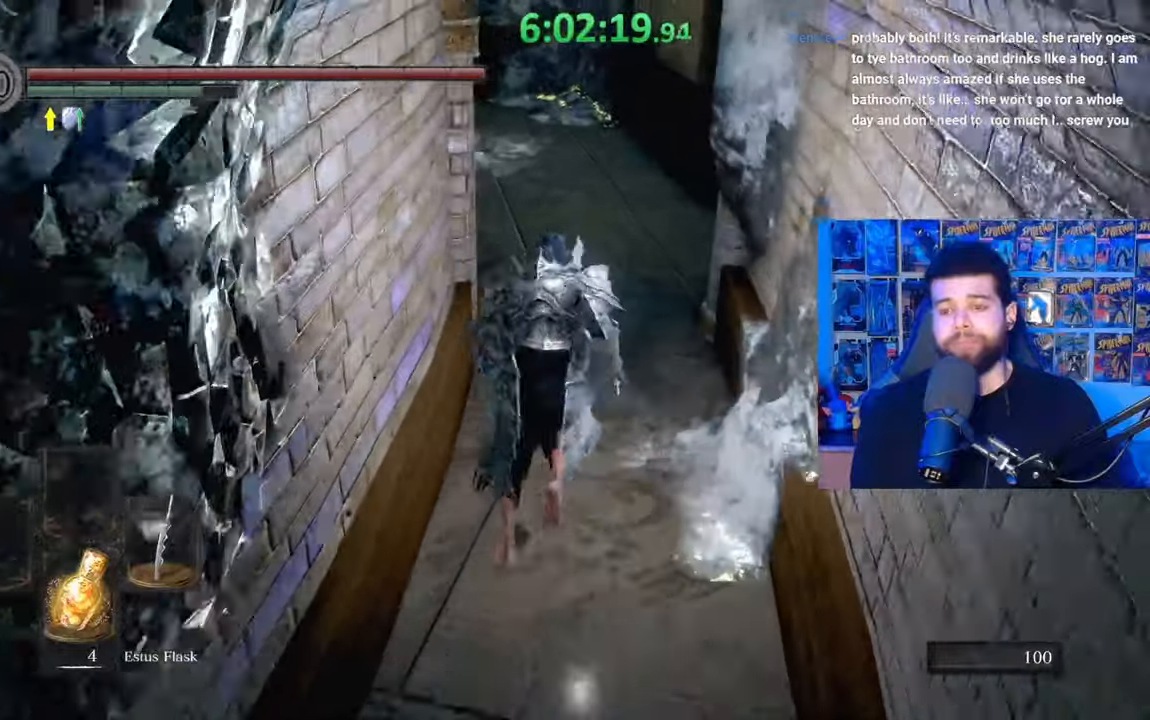
{"buttons": [], "left_stick": "up", "right_stick": "center", "events": [[133, "B", "up"], [233, "right_stick", "down-left"], [467, "right_stick", "center"]]}
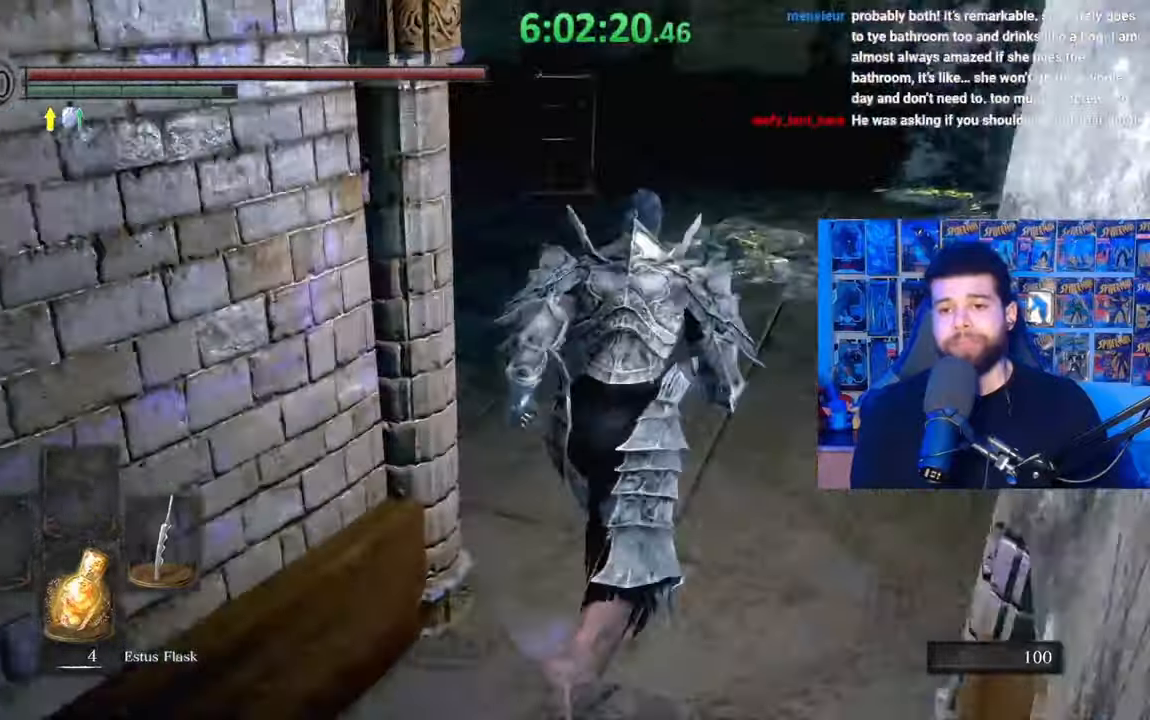
{"buttons": [], "left_stick": "up", "right_stick": "left", "events": [[83, "right_stick", "down-left"], [233, "right_stick", "center"], [433, "right_stick", "left"]]}
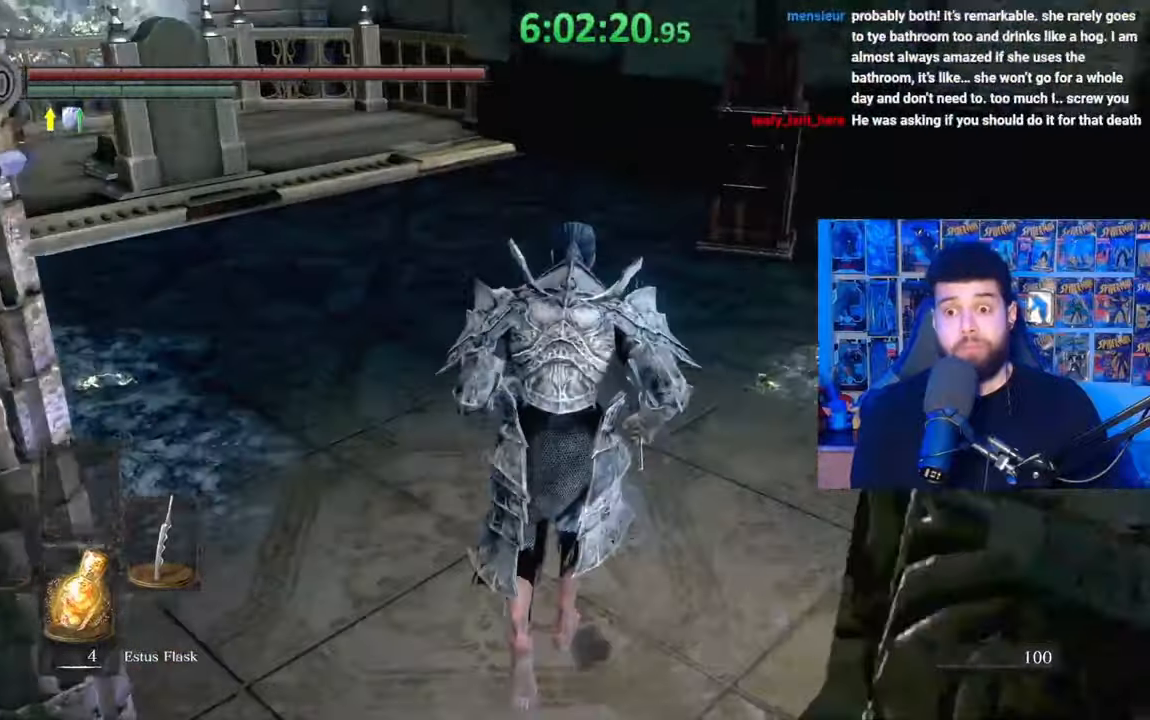
{"buttons": [], "left_stick": "center", "right_stick": "down-left", "events": [[33, "left_stick", "center"], [117, "right_stick", "center"], [183, "right_stick", "down-left"]]}
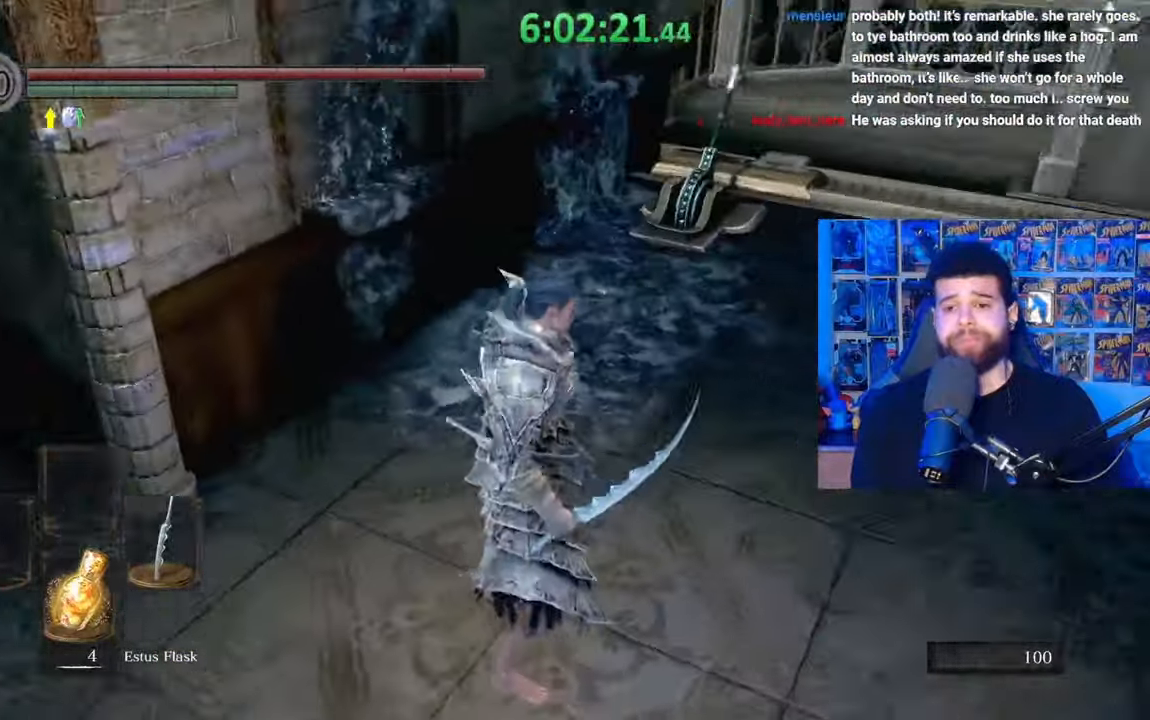
{"buttons": [], "left_stick": "center", "right_stick": "center", "events": [[33, "right_stick", "center"], [233, "right_stick", "down-left"], [383, "right_stick", "center"]]}
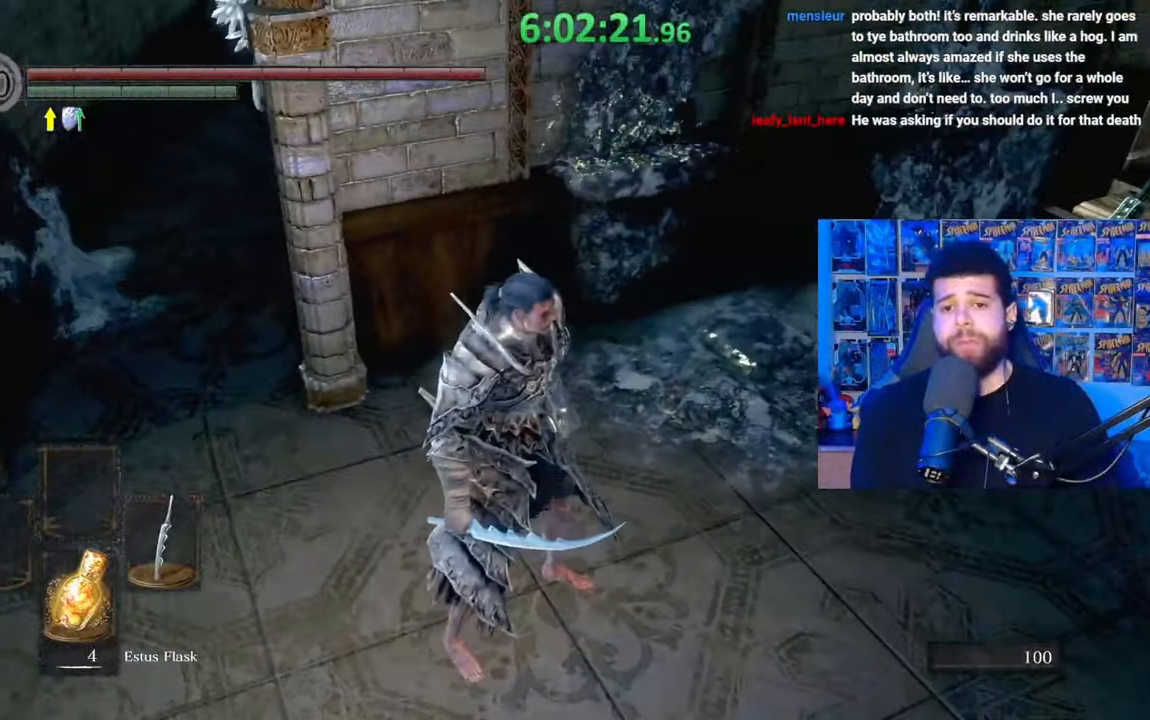
{"buttons": [], "left_stick": "right", "right_stick": "center", "events": [[333, "right_stick", "left"], [433, "left_stick", "right"], [483, "right_stick", "center"]]}
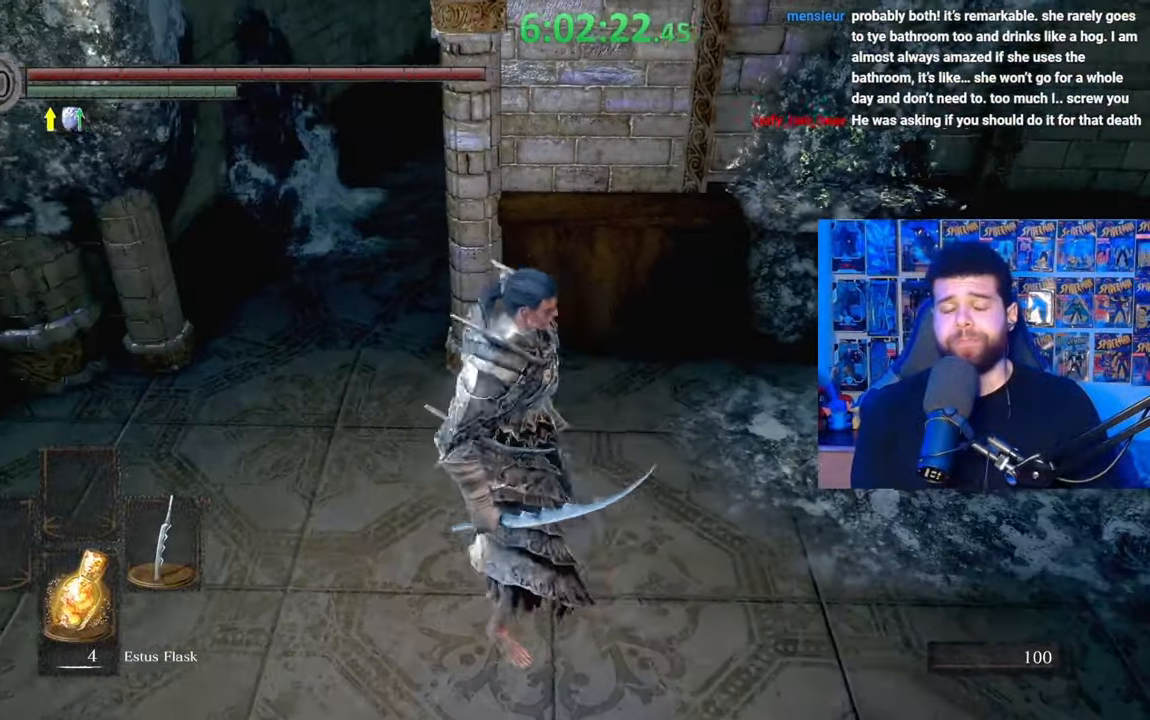
{"buttons": [], "left_stick": "down", "right_stick": "left", "events": [[133, "left_stick", "down-right"], [317, "left_stick", "down"], [433, "right_stick", "left"]]}
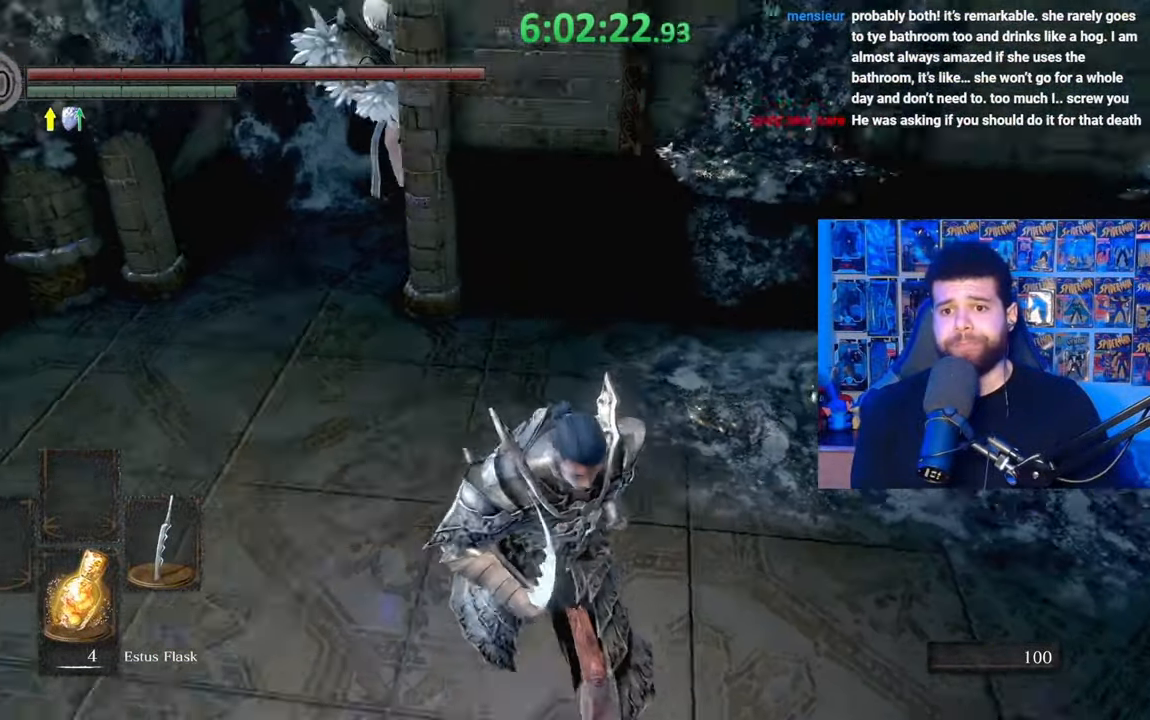
{"buttons": [], "left_stick": "down-left", "right_stick": "center", "events": [[83, "right_stick", "center"], [433, "left_stick", "down-left"]]}
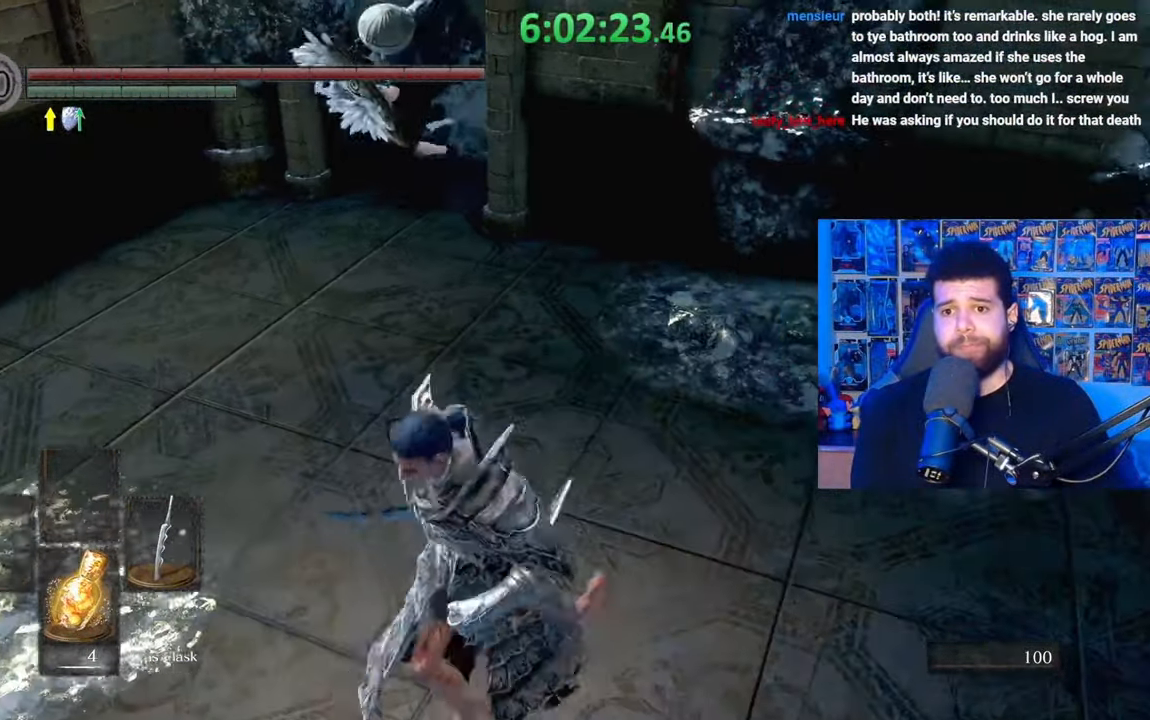
{"buttons": ["B"], "left_stick": "up", "right_stick": "center", "events": [[17, "B", "down"], [33, "left_stick", "left"], [133, "left_stick", "up-left"], [433, "left_stick", "up"]]}
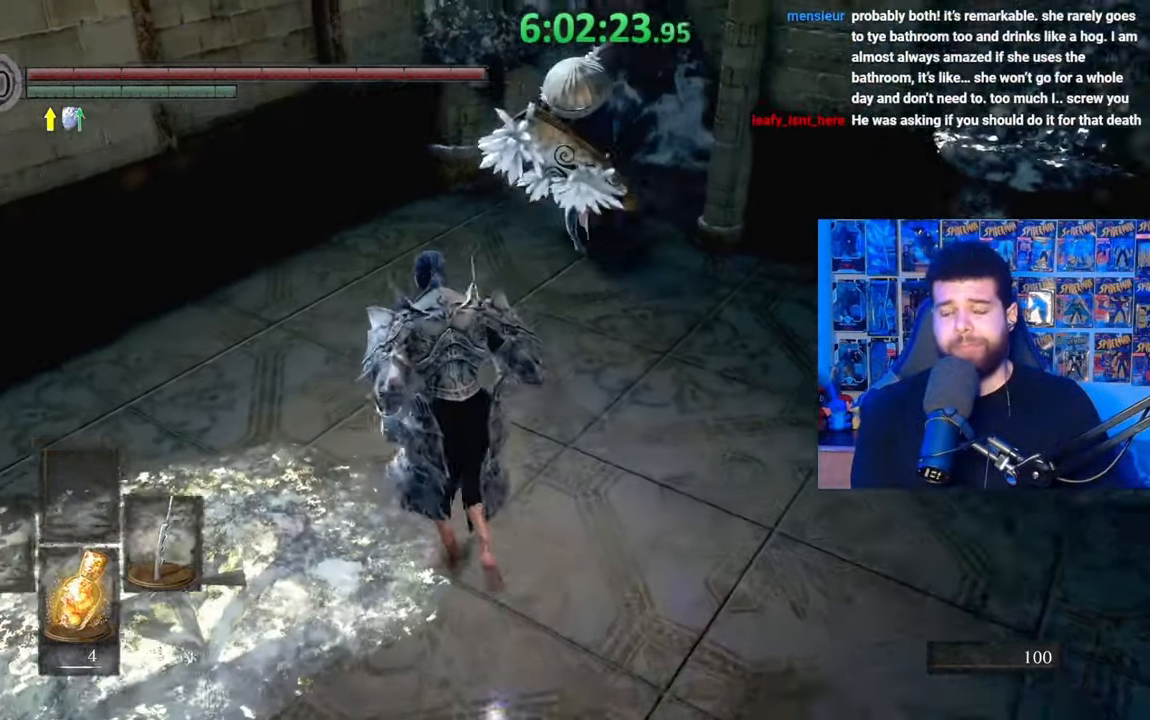
{"buttons": ["B"], "left_stick": "up", "right_stick": "center", "events": [[33, "right_stick", "right"], [183, "right_stick", "center"]]}